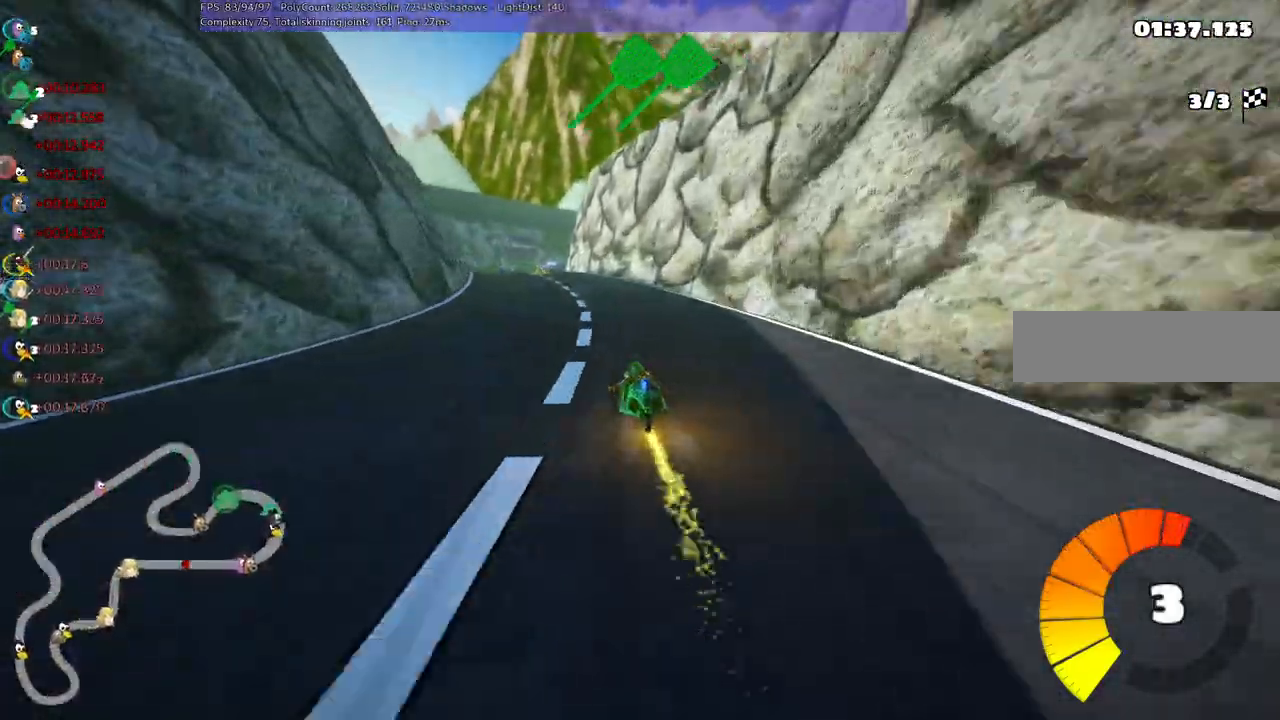
Gameplay with keyboard; each line is a JSON object with the keys held at the frame after it. "events" lists presses ("down") and releases ("up") of ".", "/", "alt_r", "b", "c", "comma", "ctrl_r", "d", "down", "f", "g", "h", "j", "k", "l", "left", "m", "n", "quote", "return", "right", "semicolon", "shift_r", "space", "super", "up" and "v" between this image and that frame as [ms after this image, input, new state], when the widget could be followed in between. No other keys are recorded. Mouse input is not recorded.
{"keys": ["up"]}
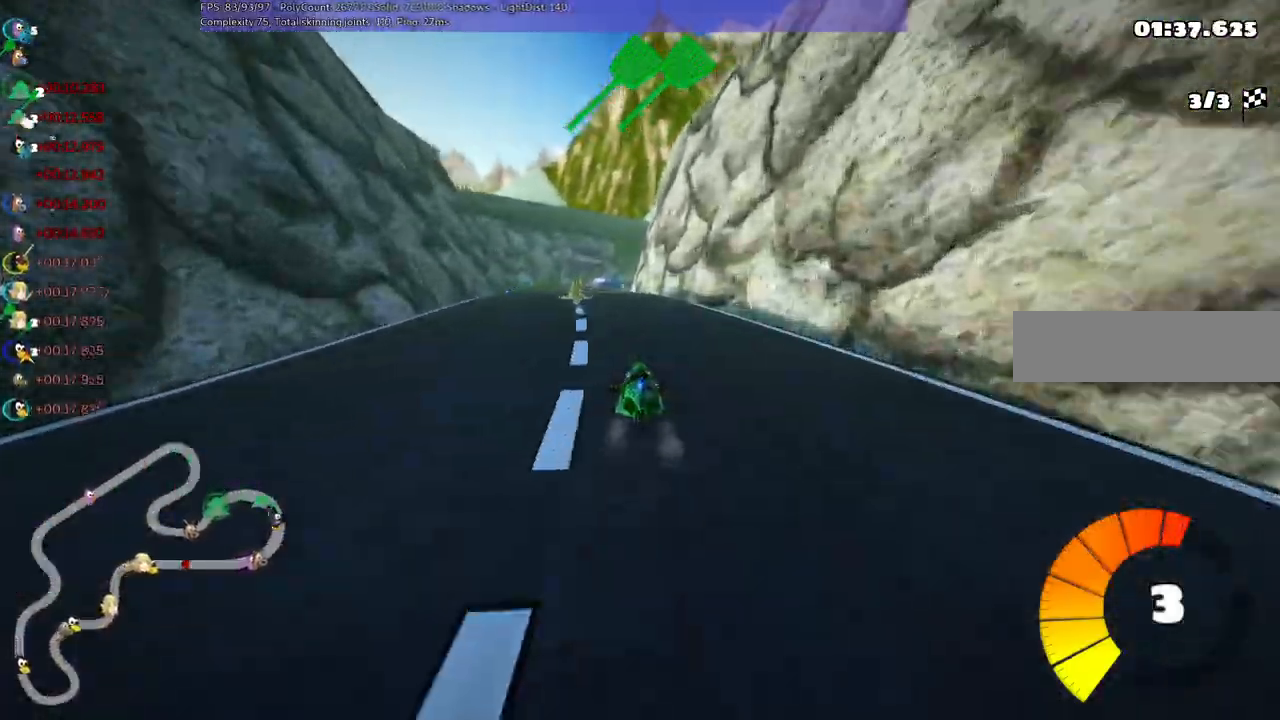
{"keys": ["up"]}
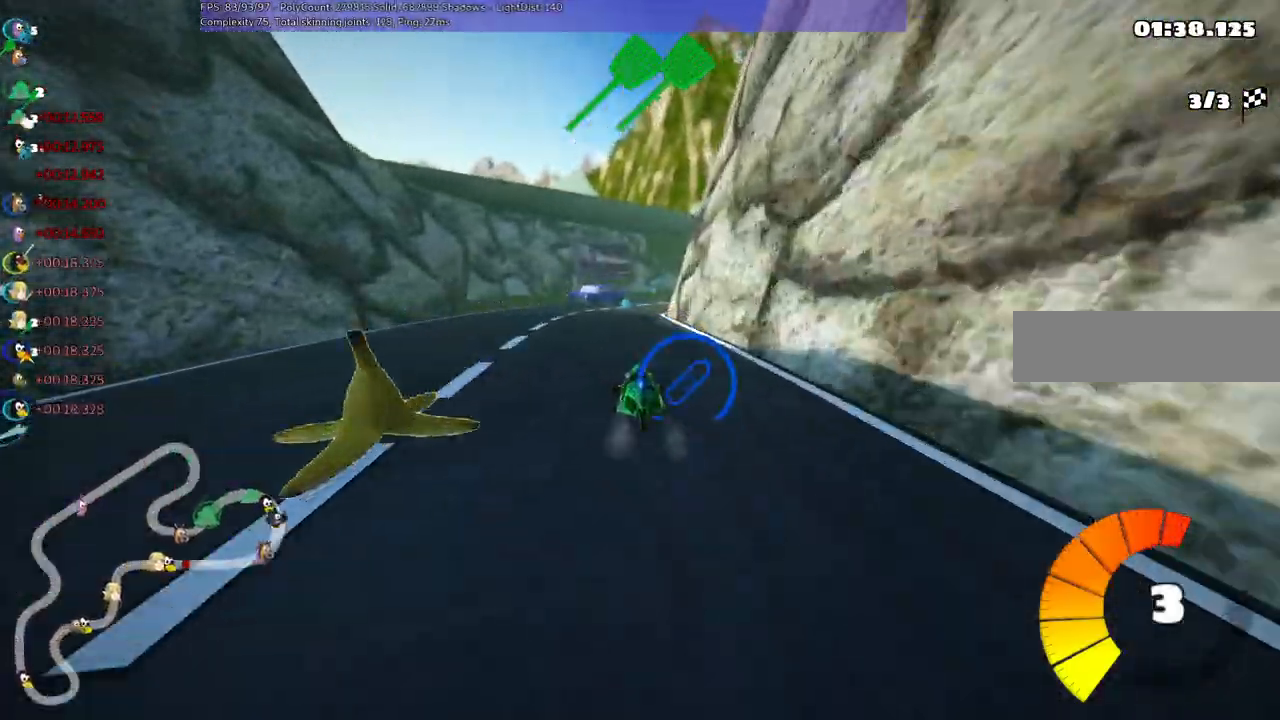
{"keys": ["left", "m", "up"], "events": [[34, "m", "down"], [34, "right", "down"], [100, "left", "down"], [184, "right", "up"]]}
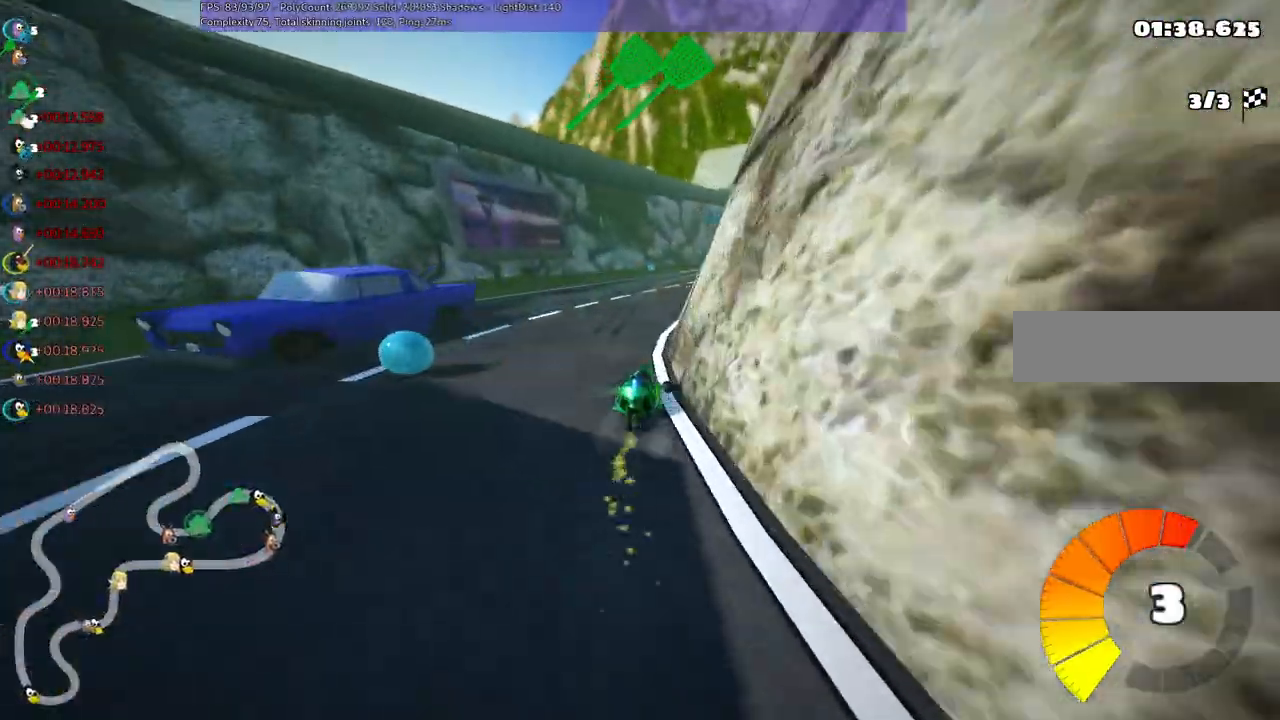
{"keys": ["left", "m", "up"], "events": [[50, "right", "down"], [450, "right", "up"]]}
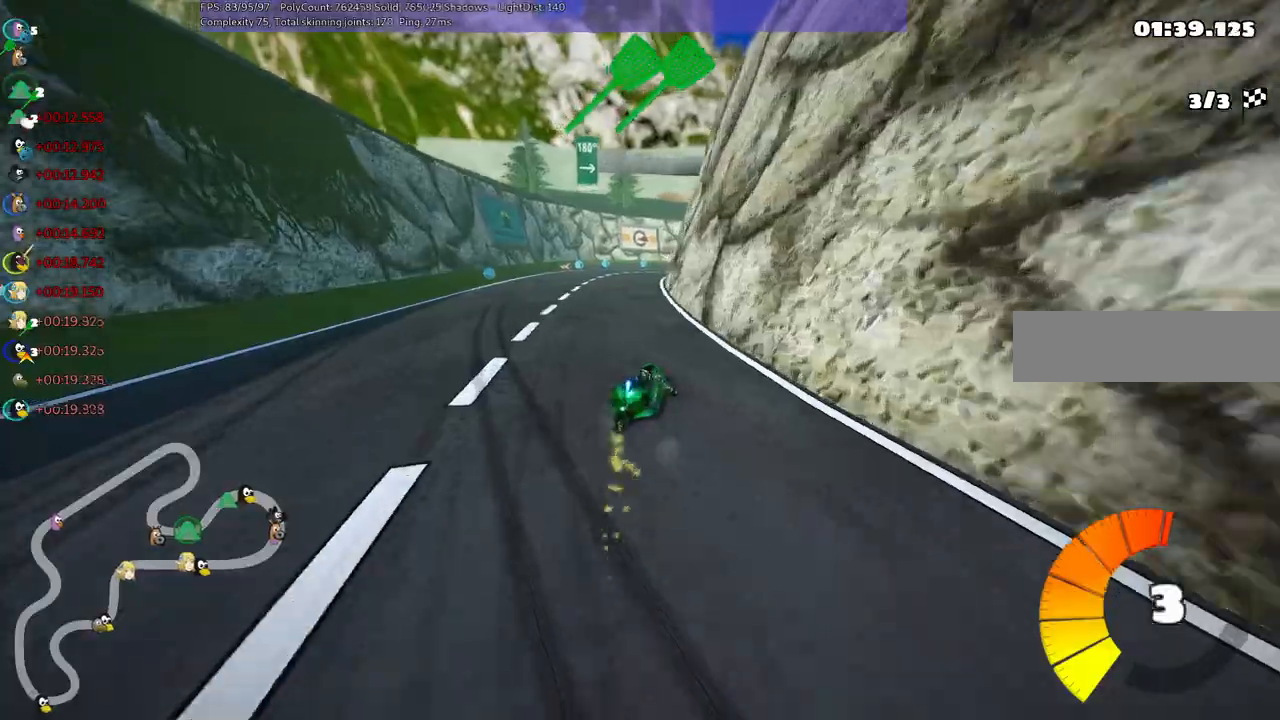
{"keys": ["left", "m", "up"], "events": [[34, "right", "down"], [184, "right", "up"], [334, "right", "down"], [467, "right", "up"]]}
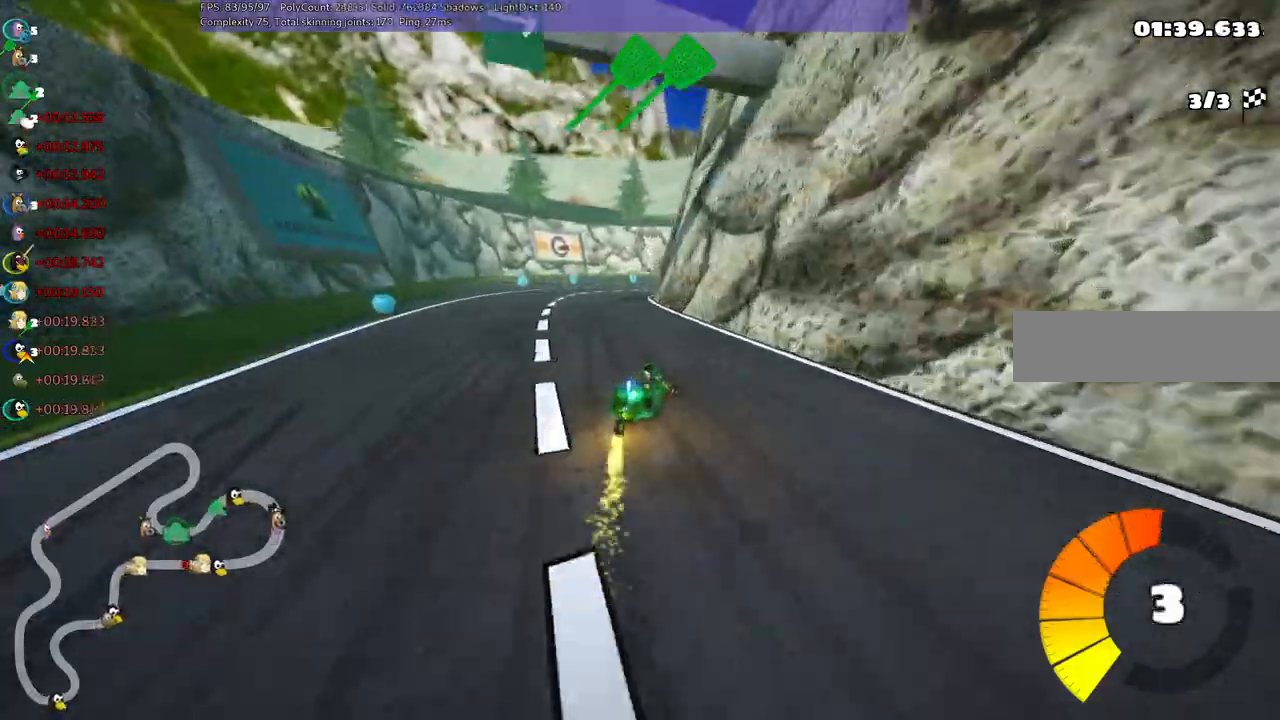
{"keys": ["left", "m", "right", "up"]}
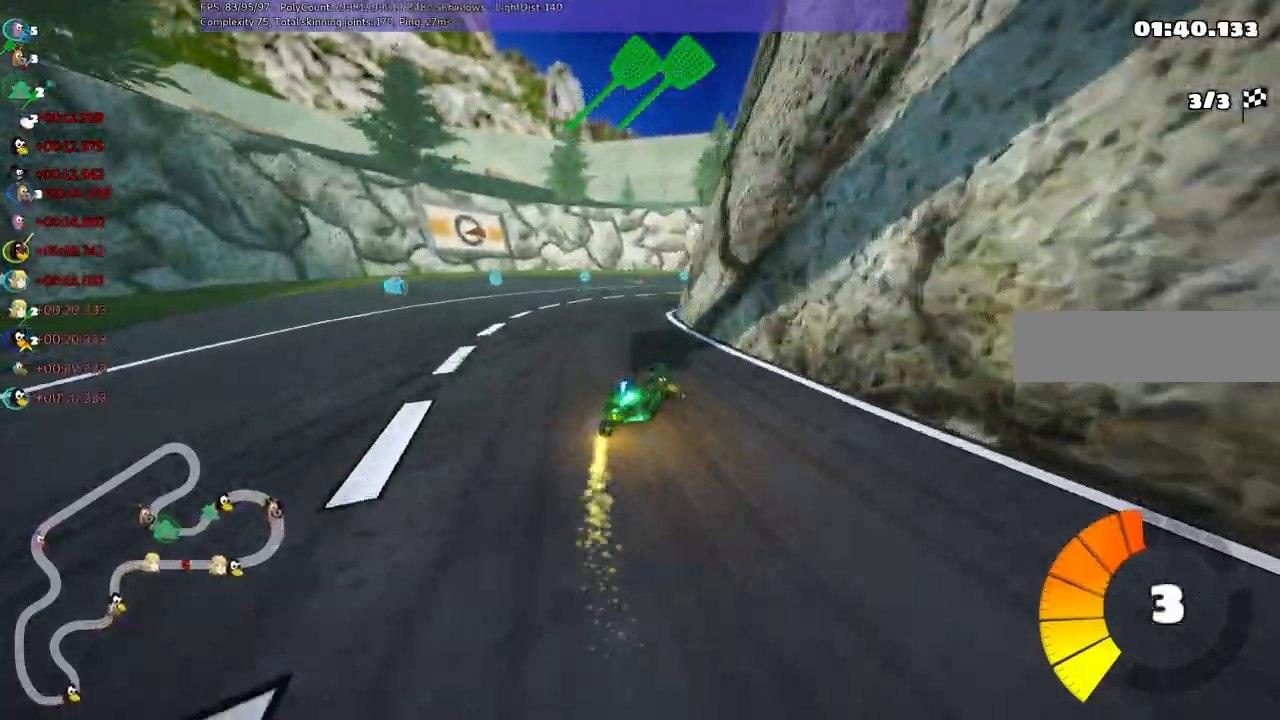
{"keys": ["n", "up"], "events": [[317, "m", "up"], [350, "left", "up"], [350, "n", "down"], [400, "right", "up"]]}
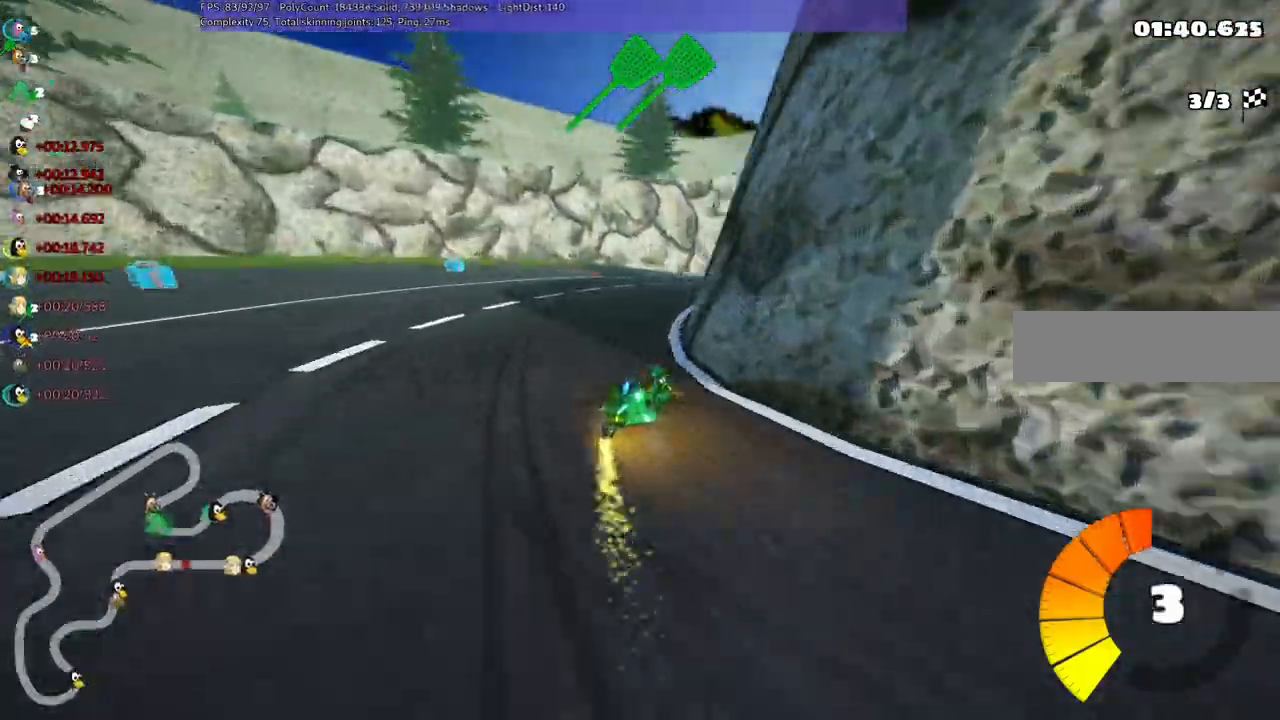
{"keys": ["left", "m", "up"], "events": [[100, "n", "up"], [100, "right", "down"], [184, "m", "down"], [384, "left", "down"], [384, "right", "up"]]}
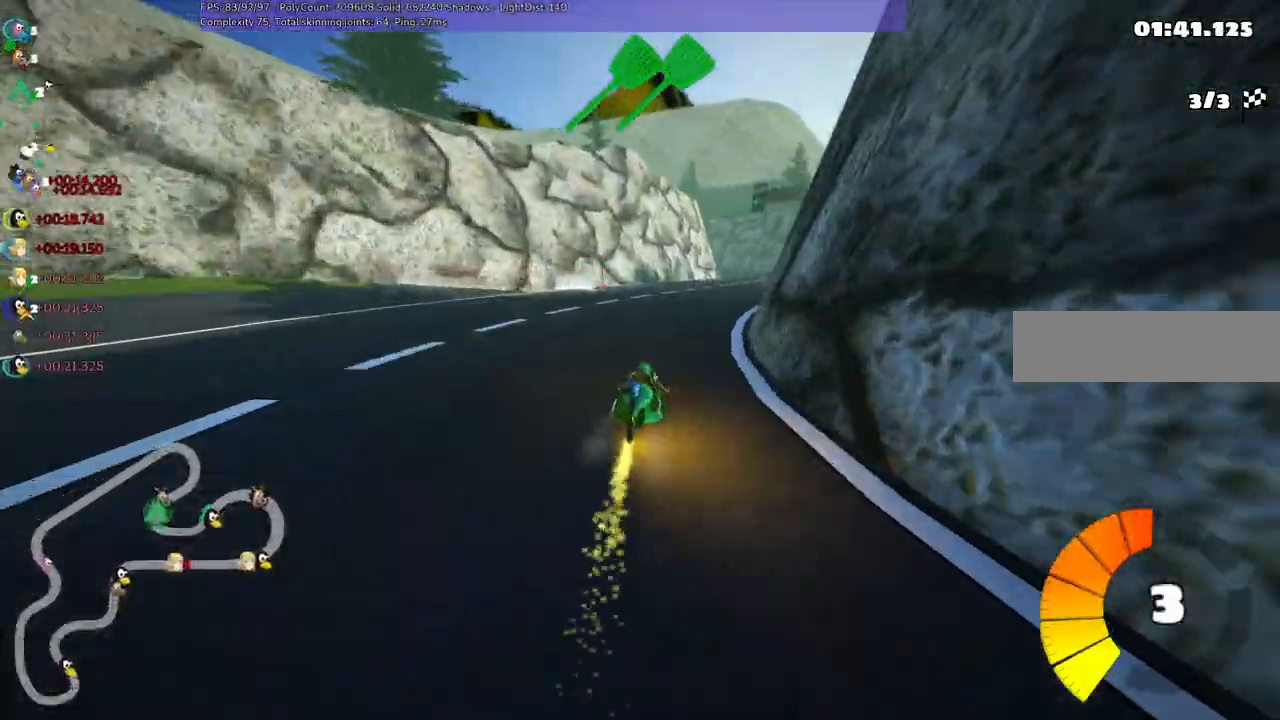
{"keys": ["left", "m", "right", "up"], "events": [[117, "right", "down"], [300, "right", "up"], [400, "right", "down"]]}
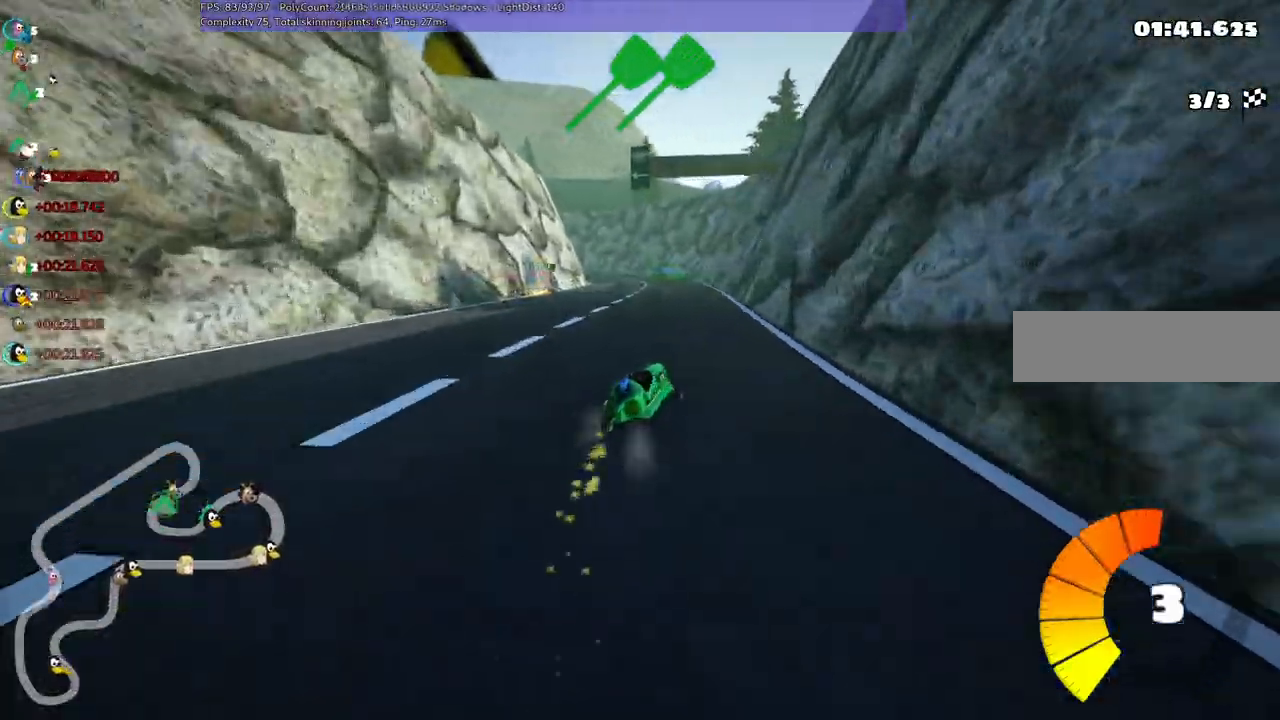
{"keys": ["left", "m", "up"], "events": [[67, "right", "up"]]}
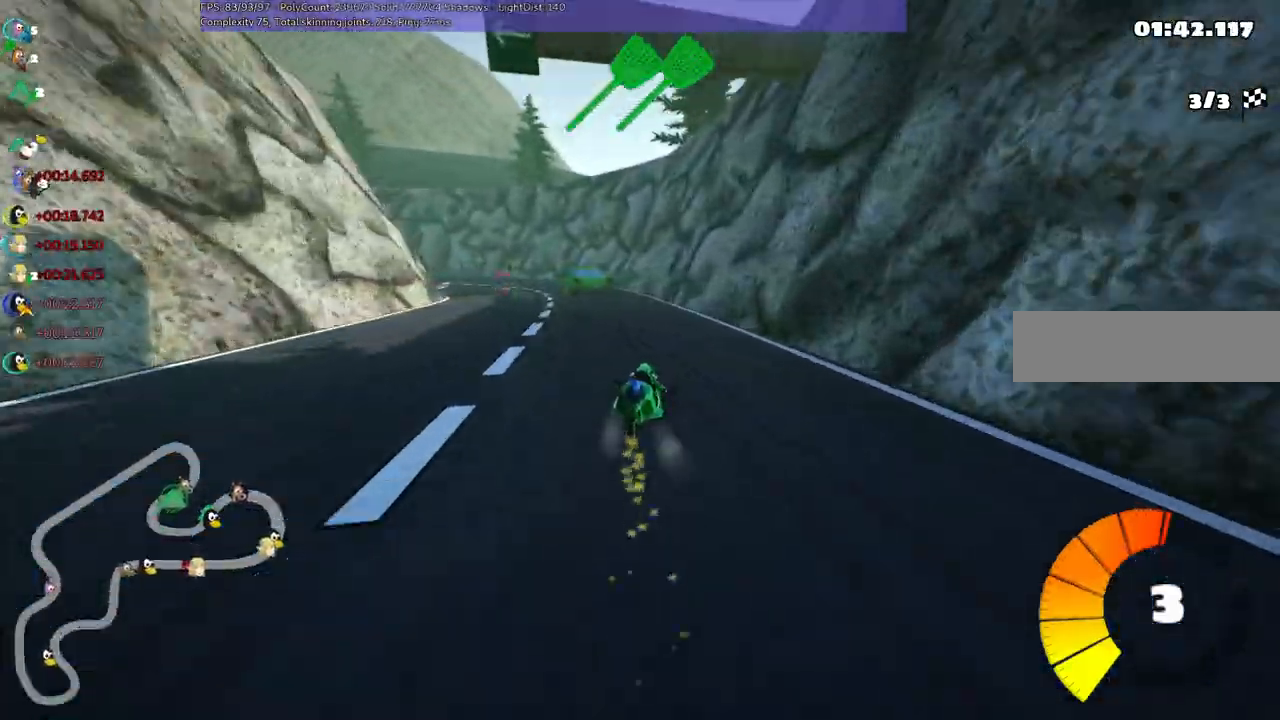
{"keys": ["left", "up"], "events": [[50, "m", "up"], [184, "up", "up"], [484, "up", "down"]]}
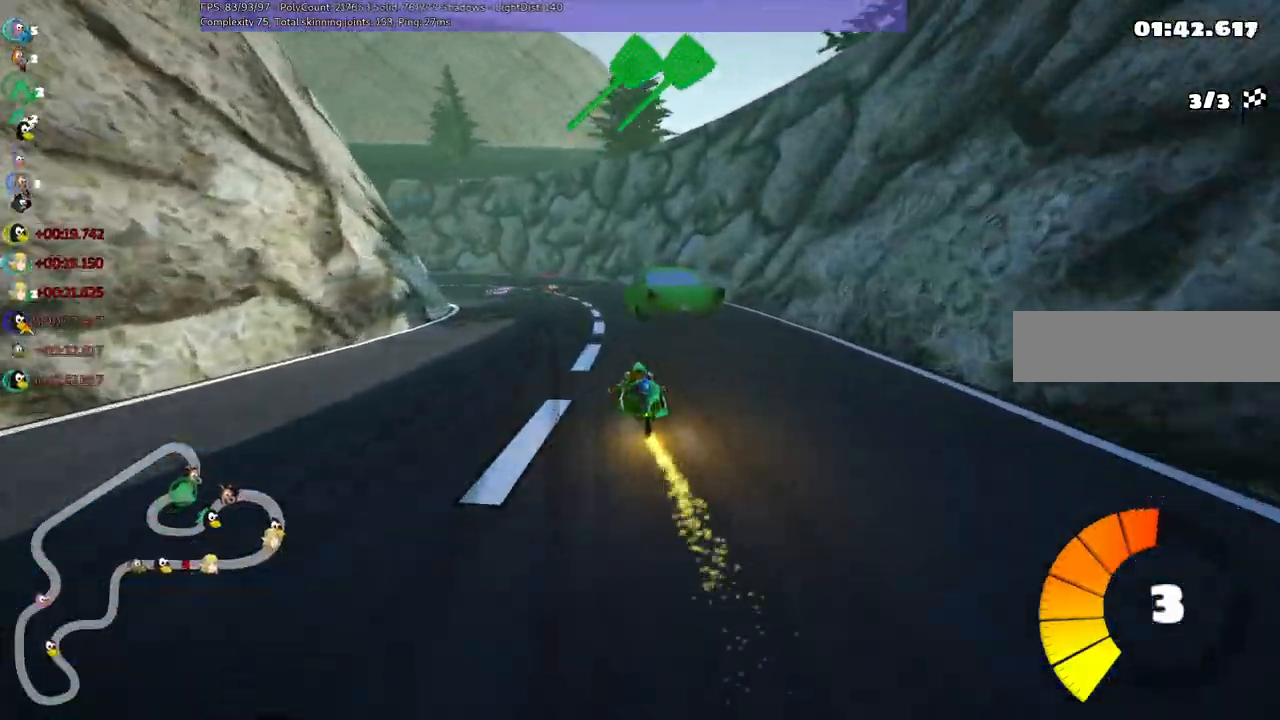
{"keys": ["m", "right", "up"], "events": [[67, "m", "down"], [350, "right", "down"], [400, "left", "up"]]}
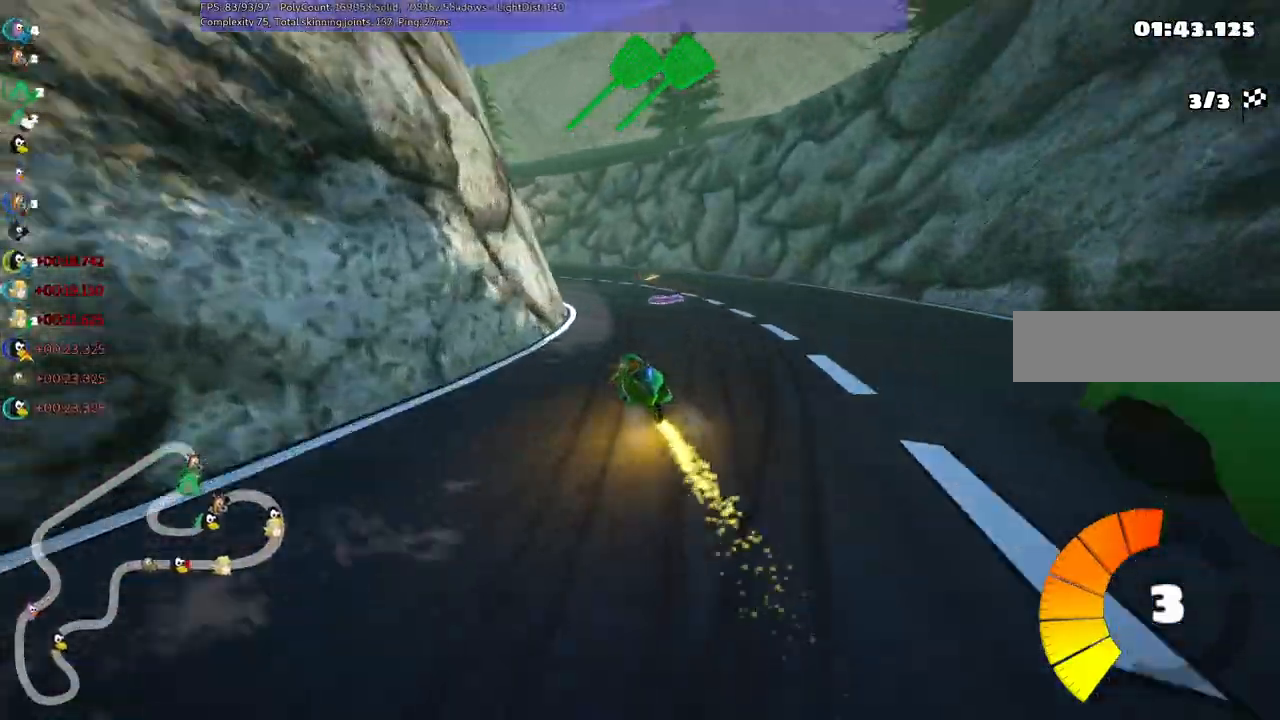
{"keys": ["left", "m", "right", "up"], "events": [[134, "left", "down"], [317, "left", "up"], [467, "left", "down"]]}
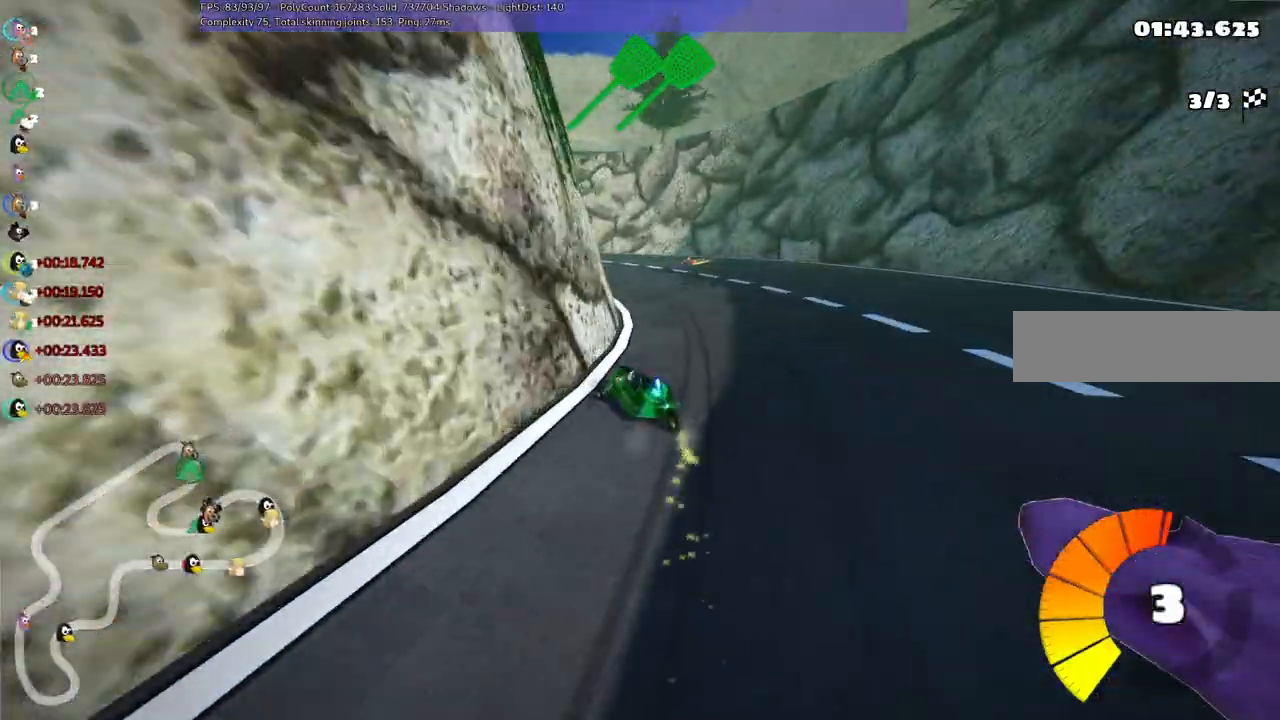
{"keys": ["left", "m", "right", "up"], "events": []}
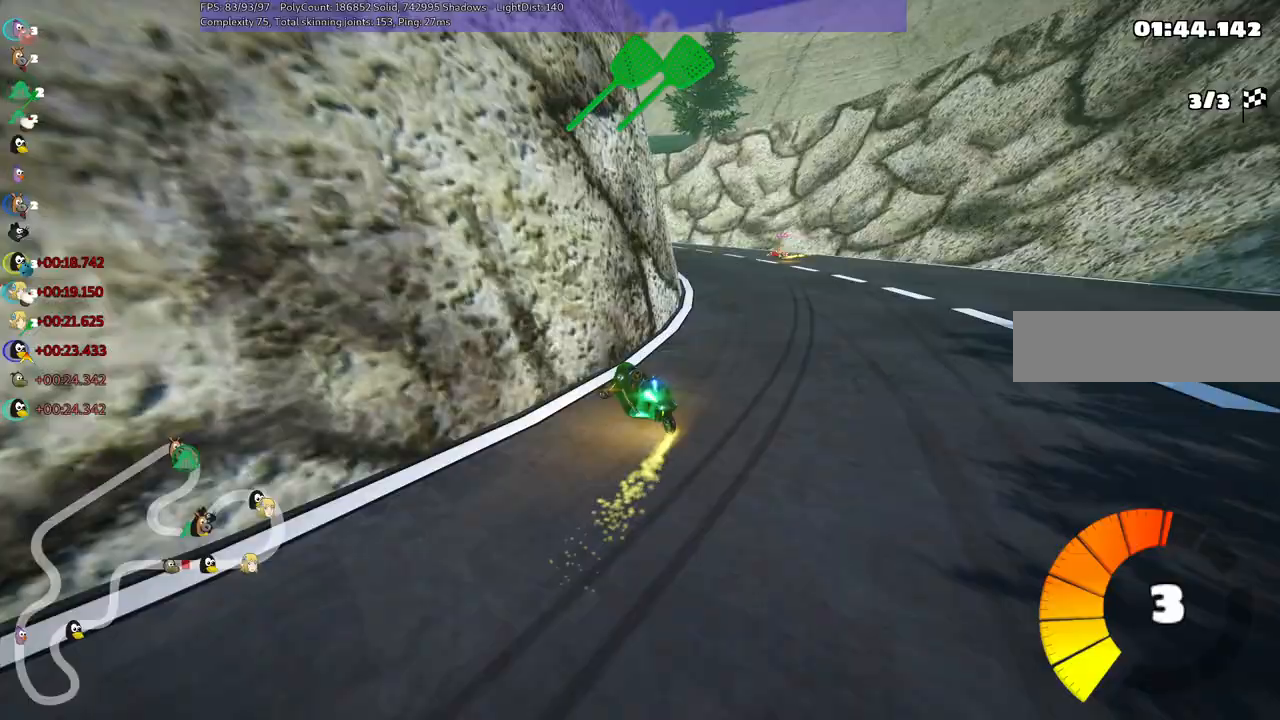
{"keys": ["left", "up"], "events": [[467, "m", "up"], [467, "right", "up"]]}